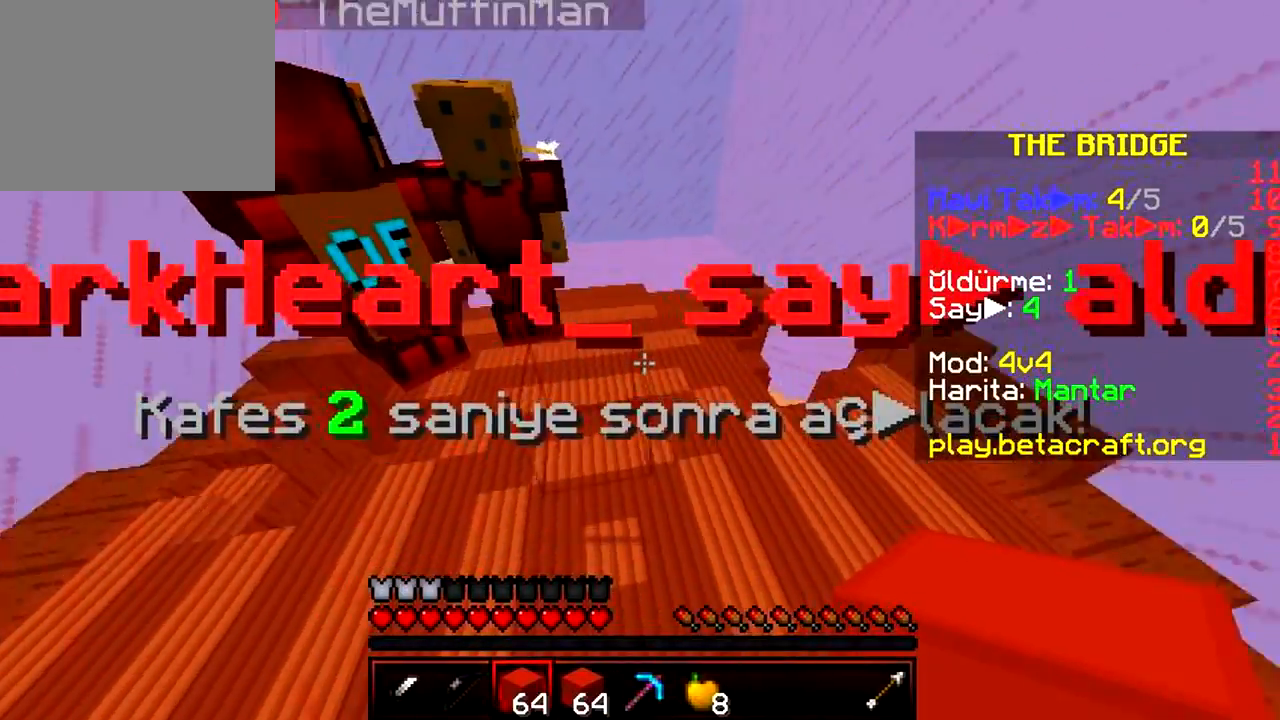
Gameplay with keyboard; each line is a JSON object with the keys held at the frame after it. "events" lists presses ("down") and releases ("up") of "a", "d", "s" and "w" between this image and that frame as [ms after this image, input, new state], when the widget could be followed in between. No other keys are recorded. Mouse input is not recorded.
{"keys": [], "events": [[350, "s", "up"]]}
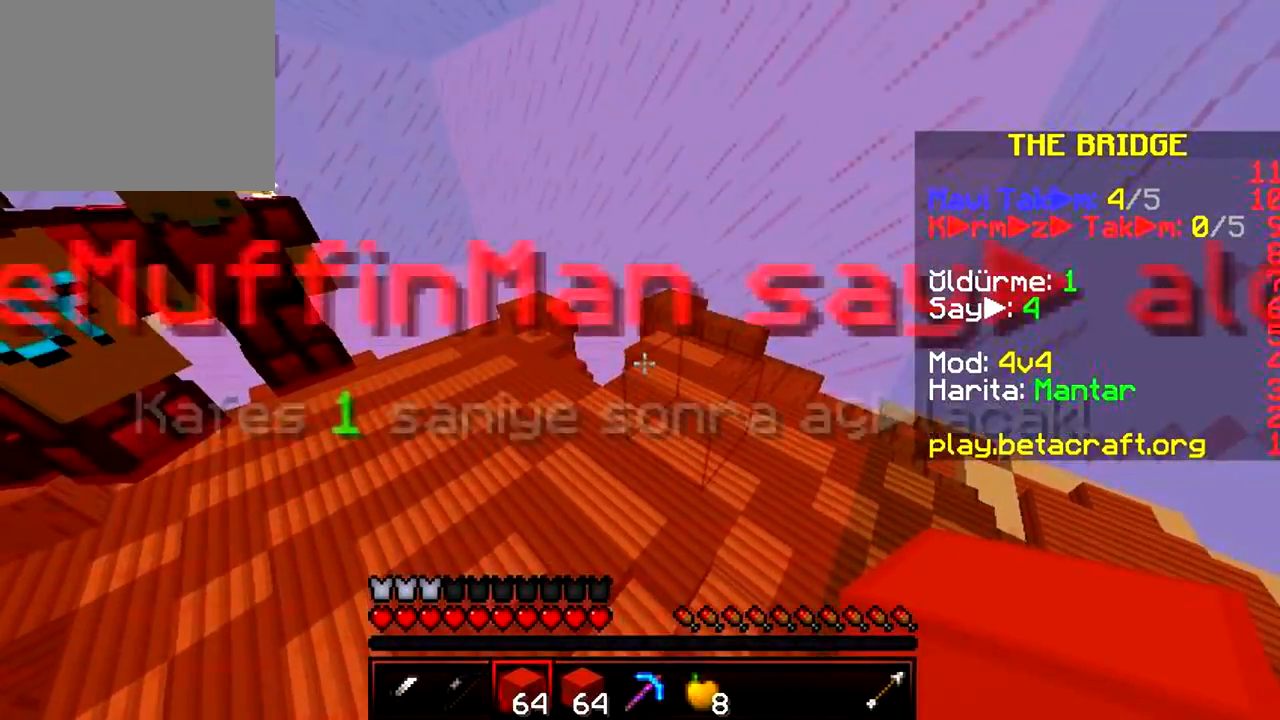
{"keys": [], "events": []}
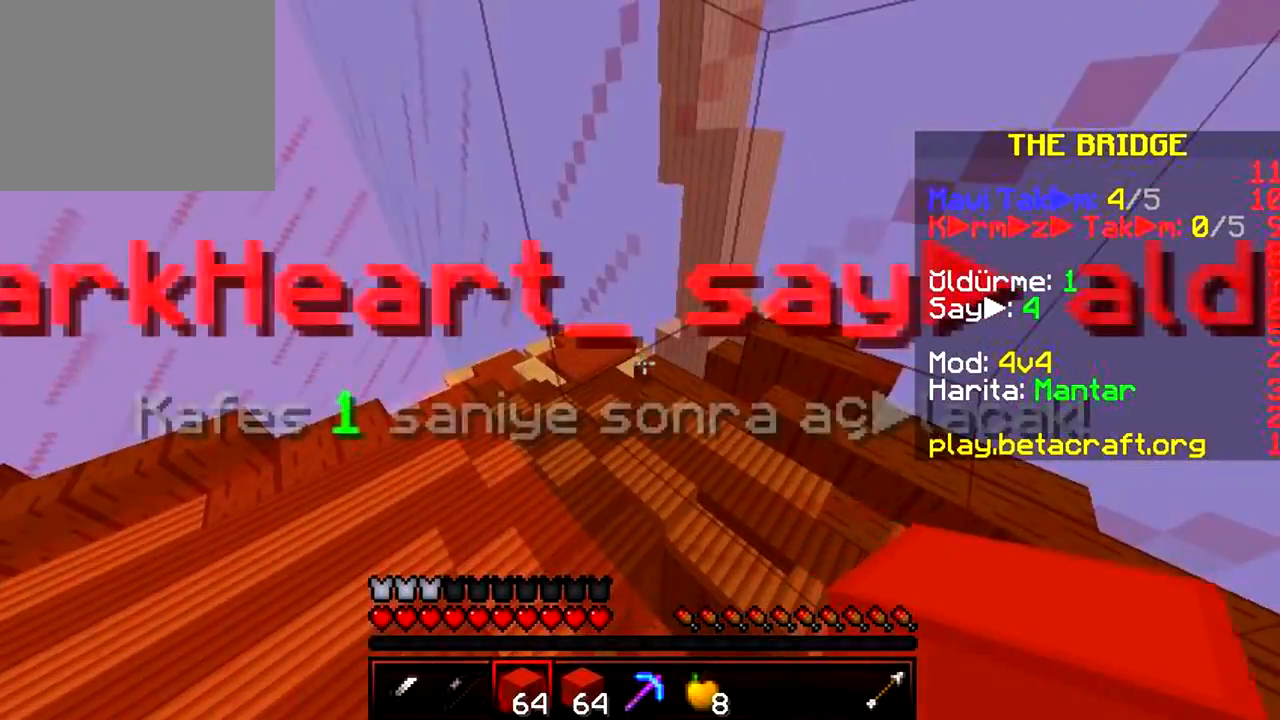
{"keys": [], "events": []}
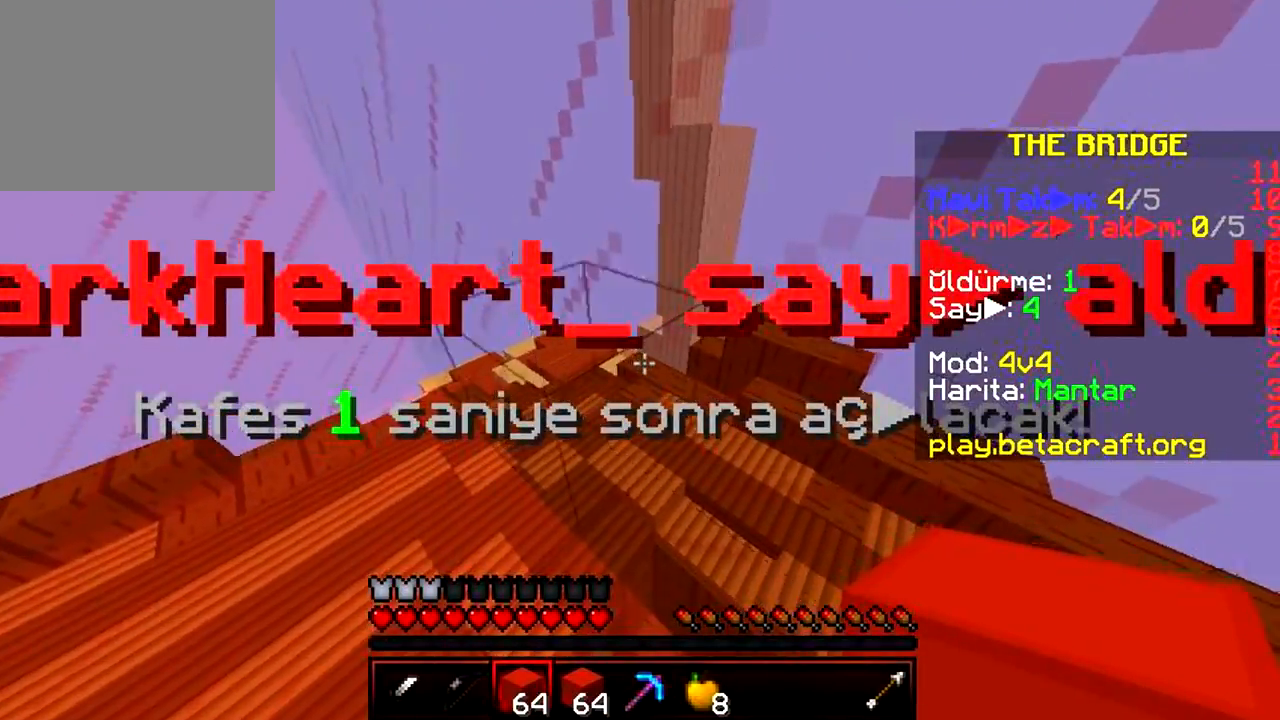
{"keys": ["w"], "events": [[383, "w", "down"]]}
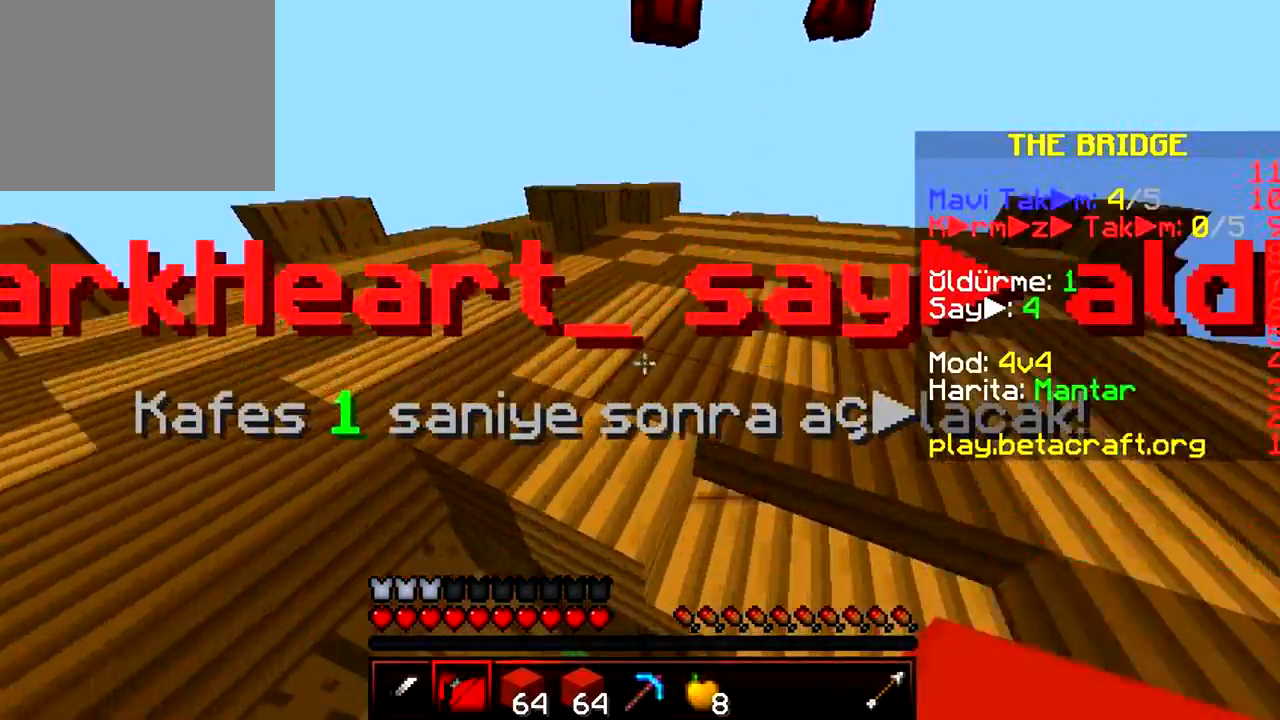
{"keys": ["w"], "events": []}
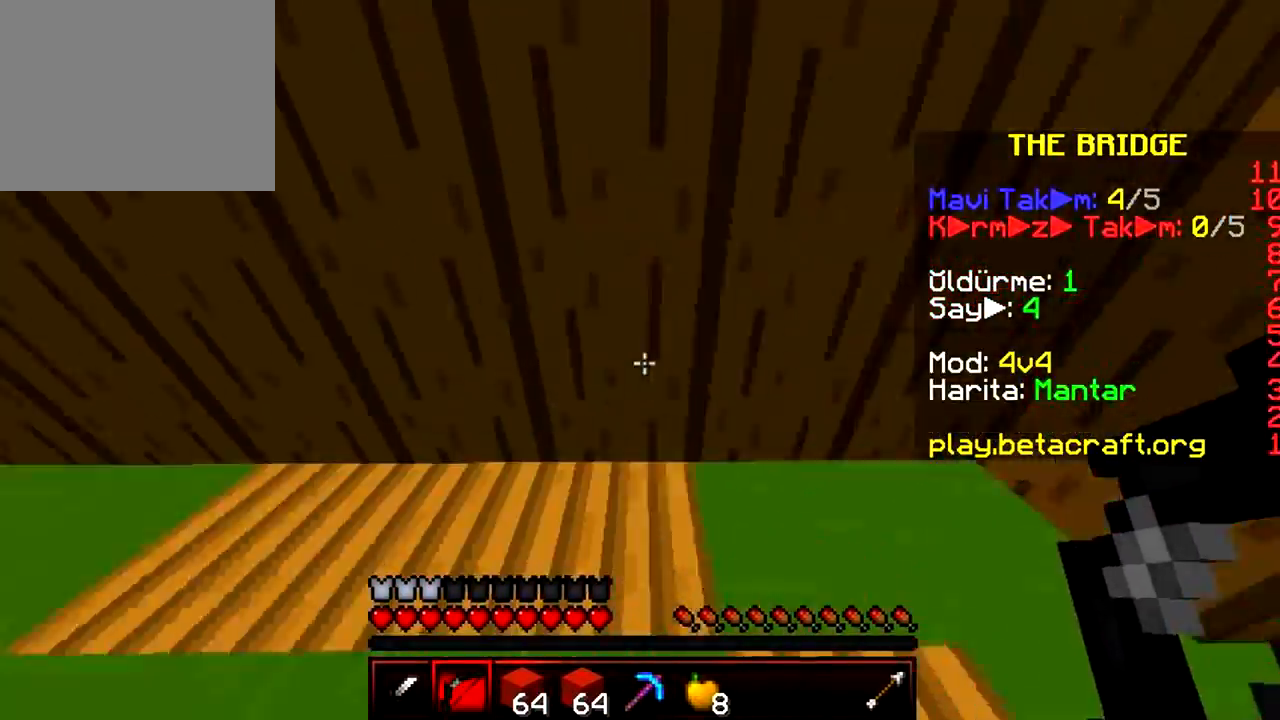
{"keys": ["d", "w"], "events": [[67, "a", "down"], [183, "w", "up"], [333, "d", "down"], [350, "a", "up"], [417, "w", "down"]]}
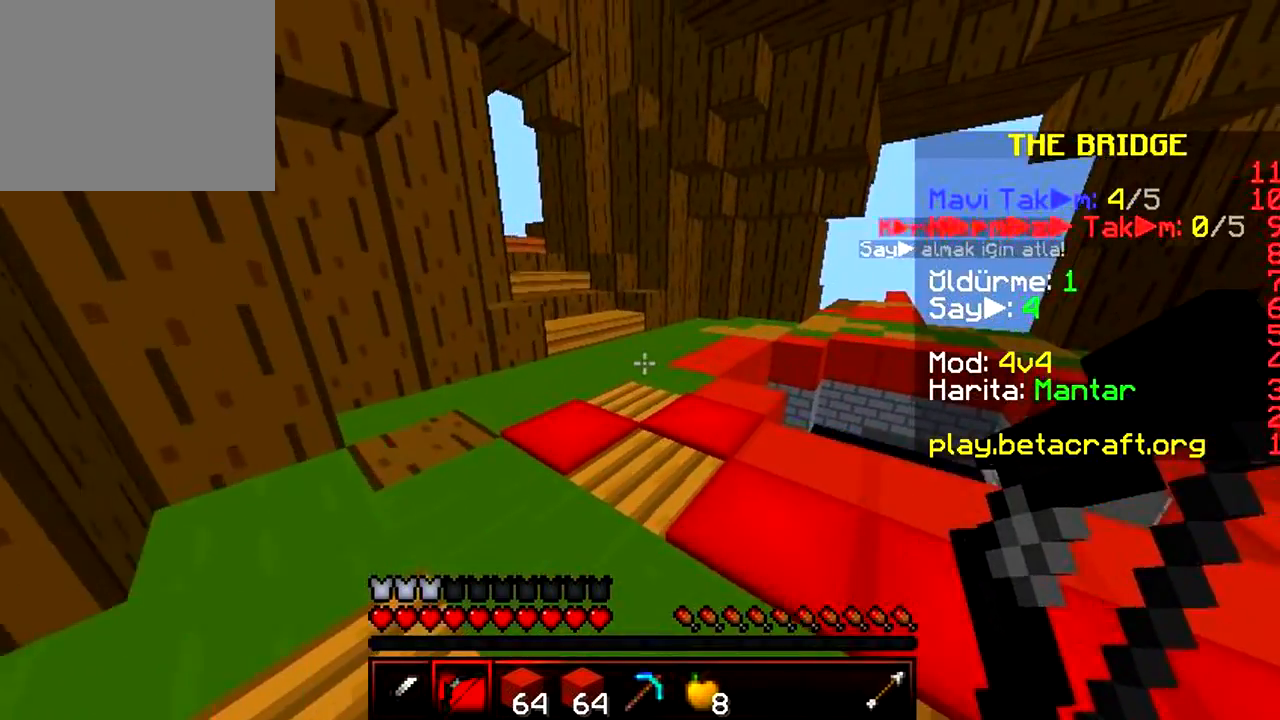
{"keys": ["w"], "events": [[83, "d", "up"]]}
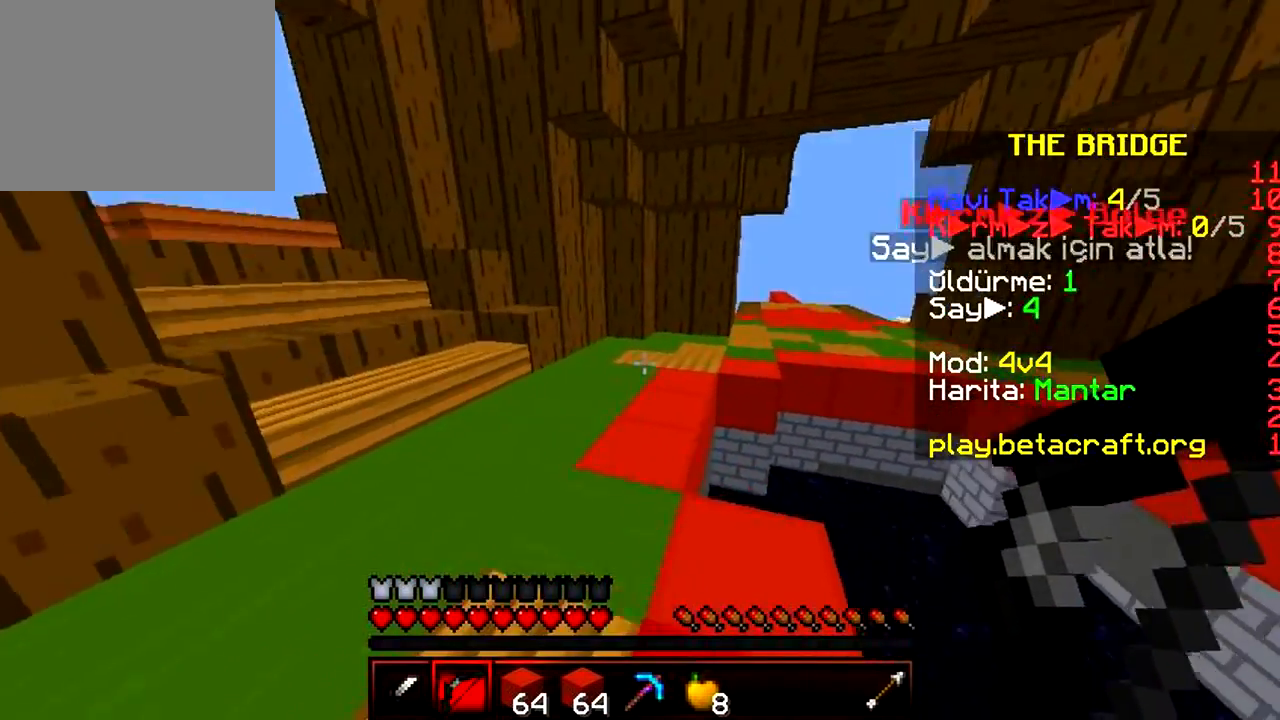
{"keys": ["w"], "events": [[17, "a", "down"], [133, "a", "up"]]}
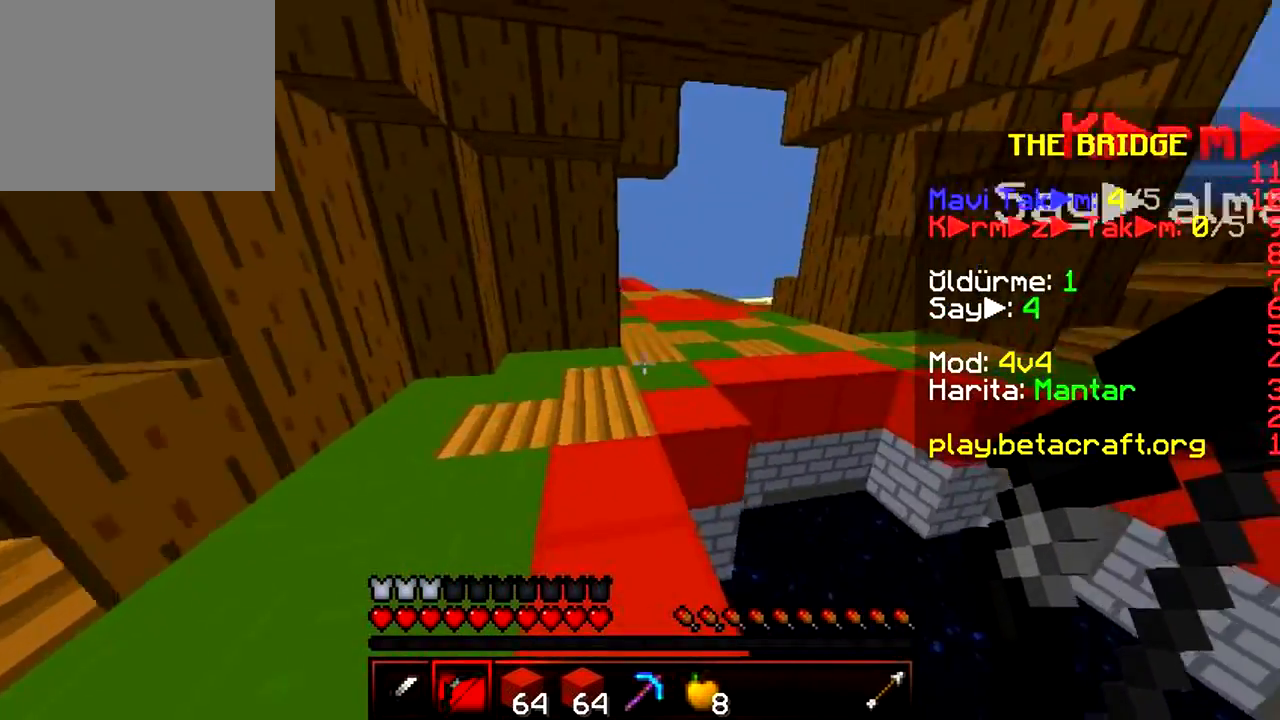
{"keys": ["d", "w"], "events": [[250, "d", "down"]]}
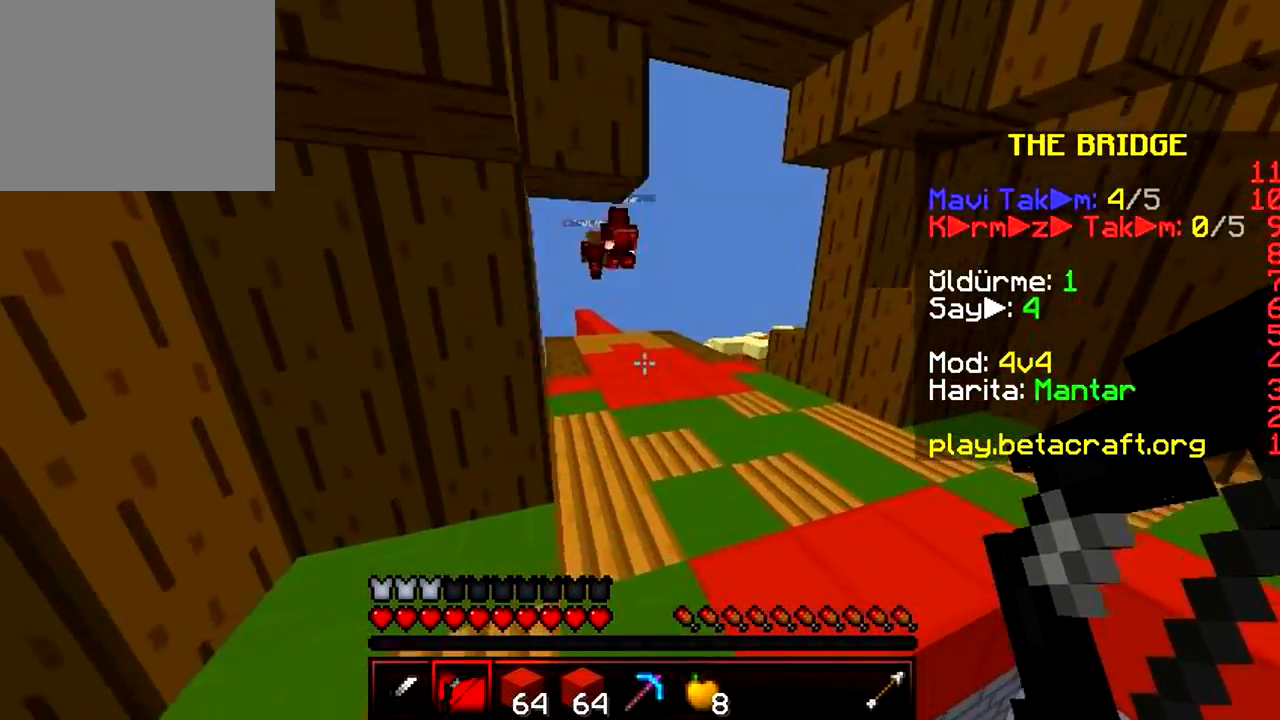
{"keys": ["w"], "events": [[17, "d", "up"]]}
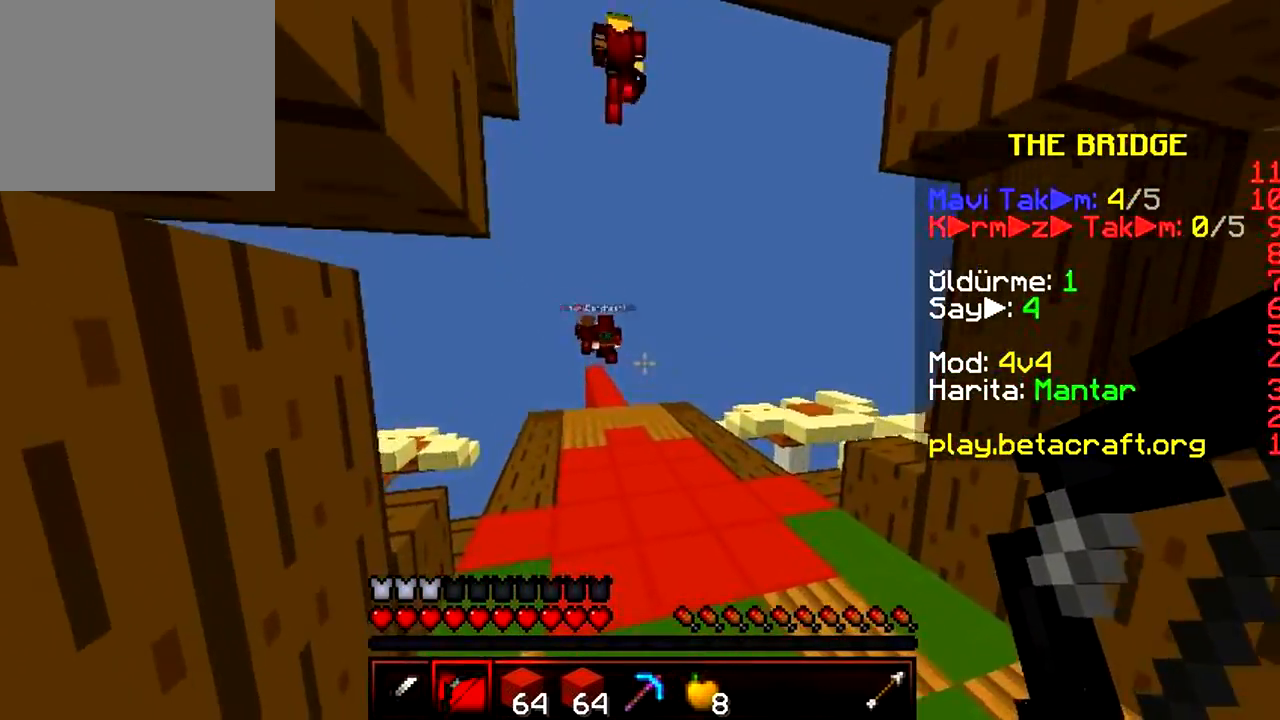
{"keys": ["w"], "events": []}
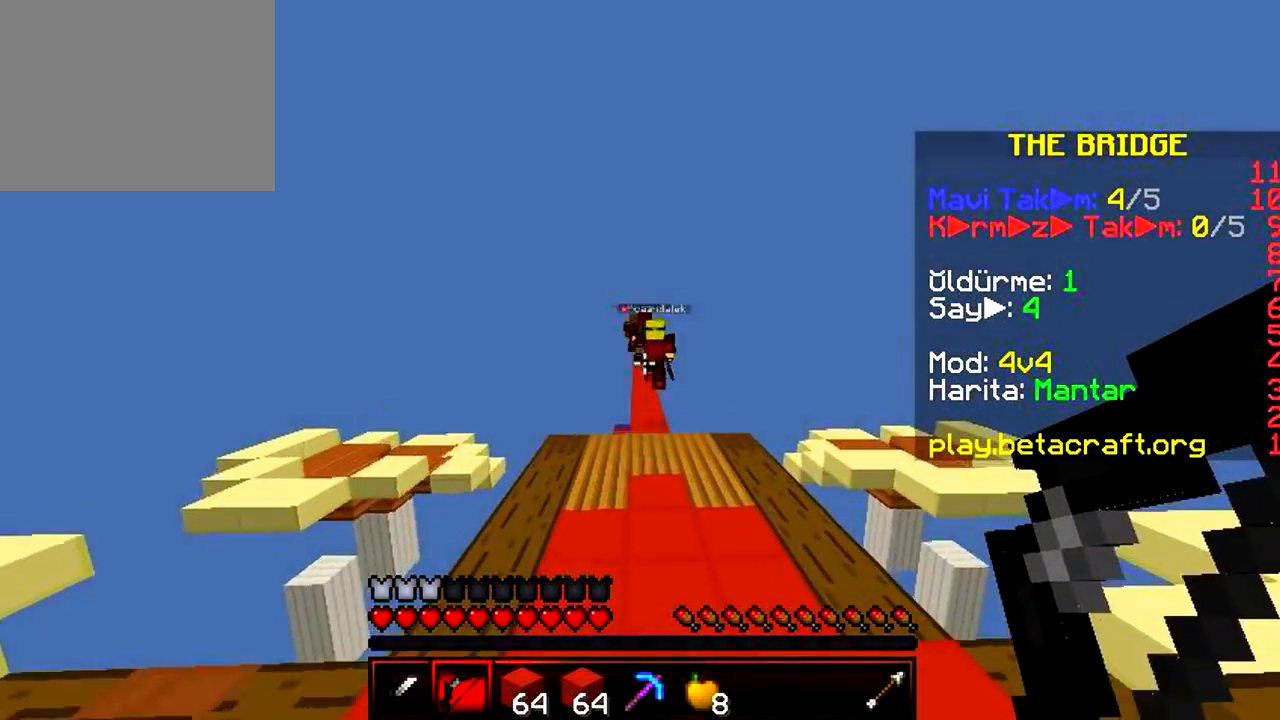
{"keys": ["w"], "events": []}
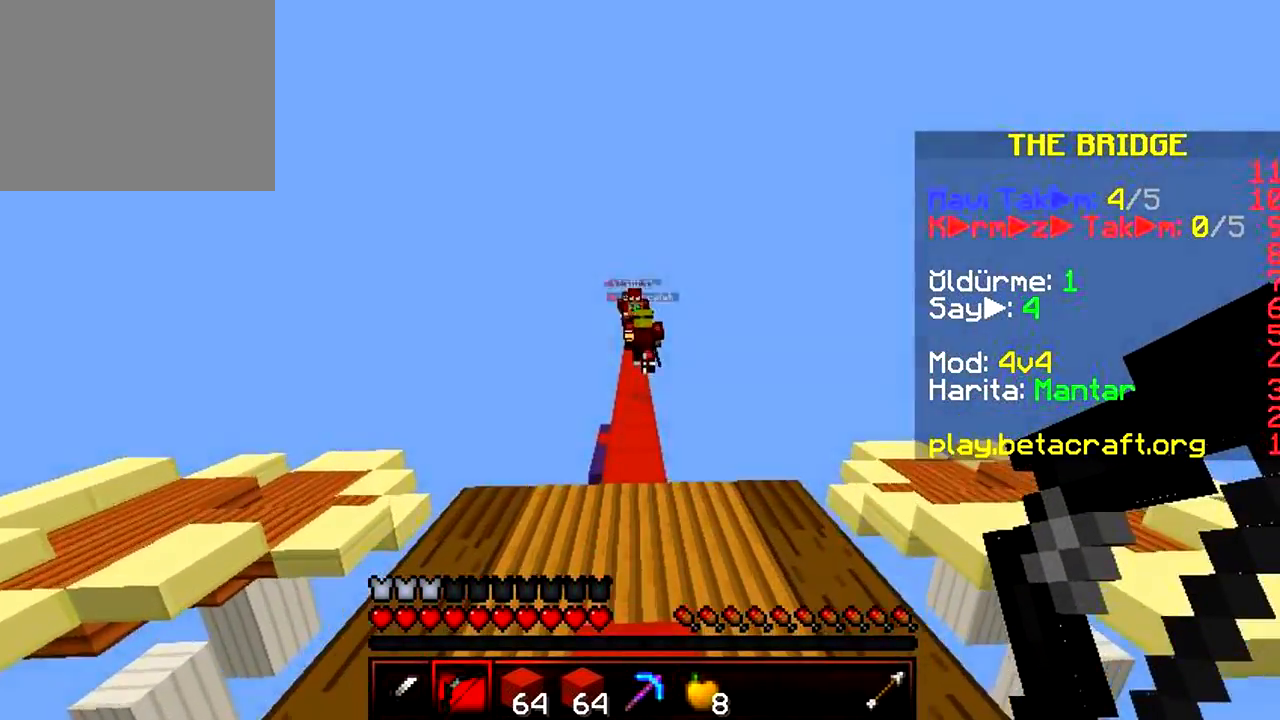
{"keys": ["w"], "events": []}
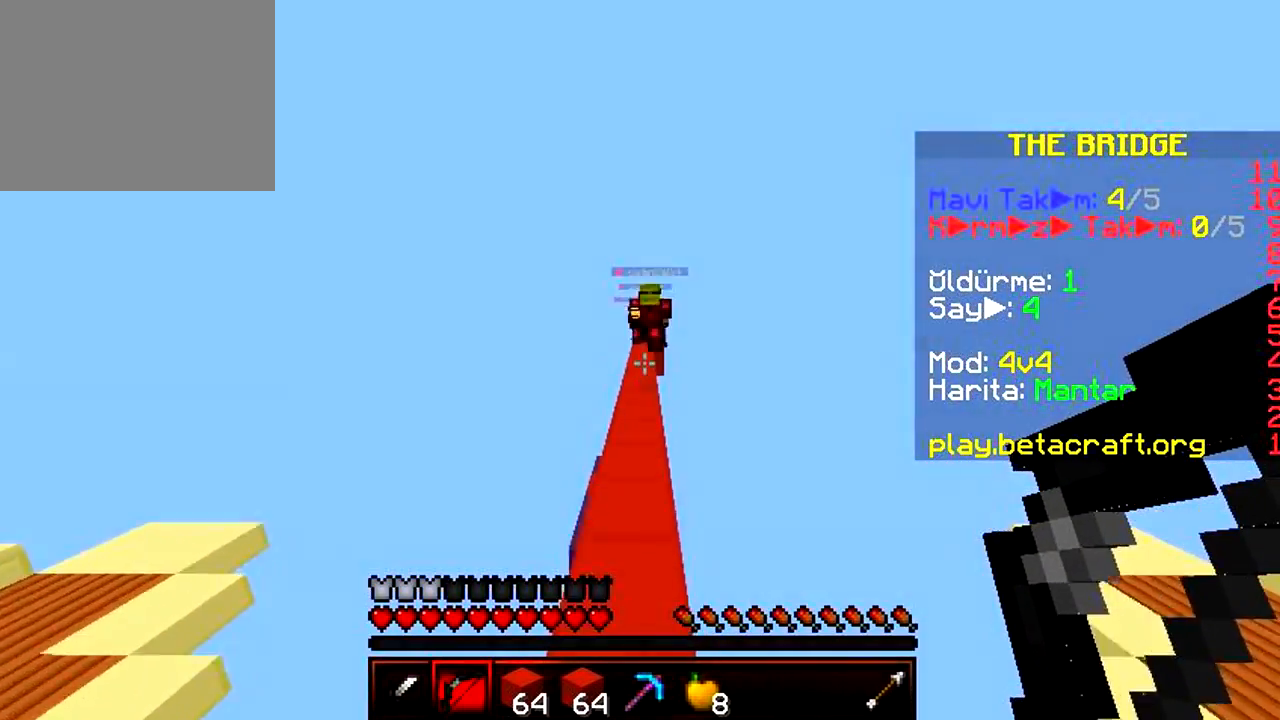
{"keys": ["w"], "events": []}
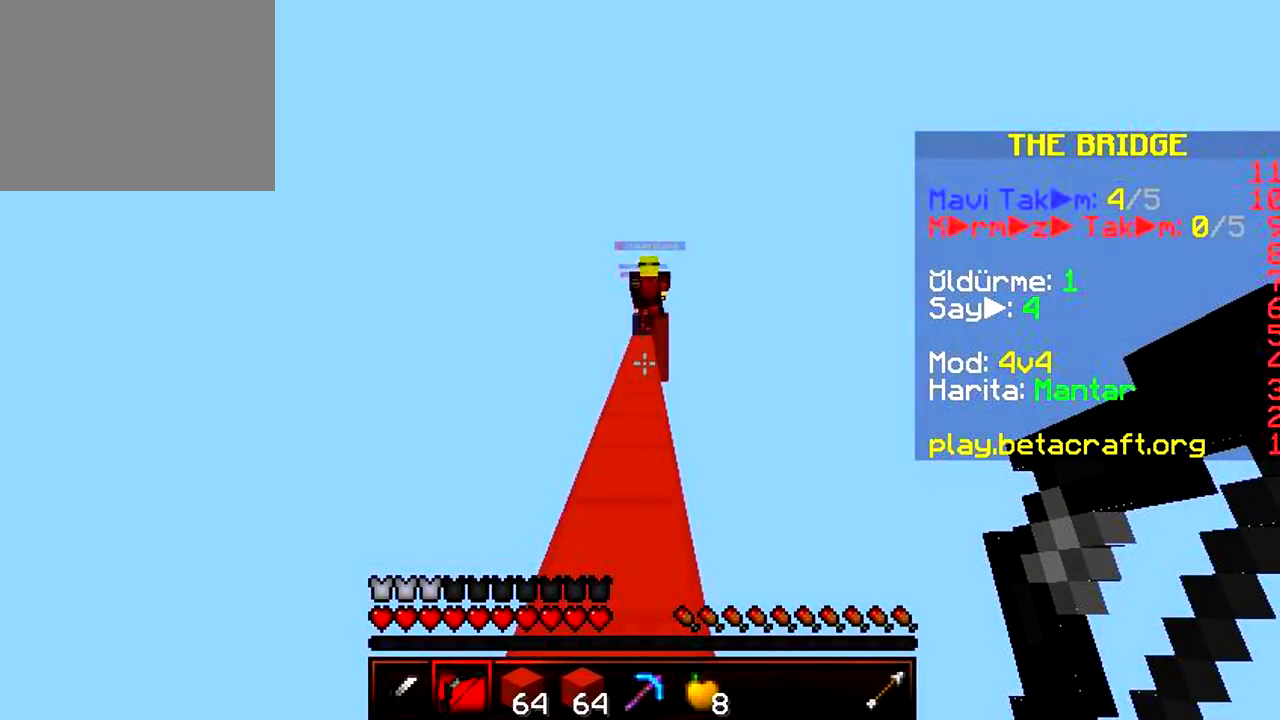
{"keys": ["w"], "events": []}
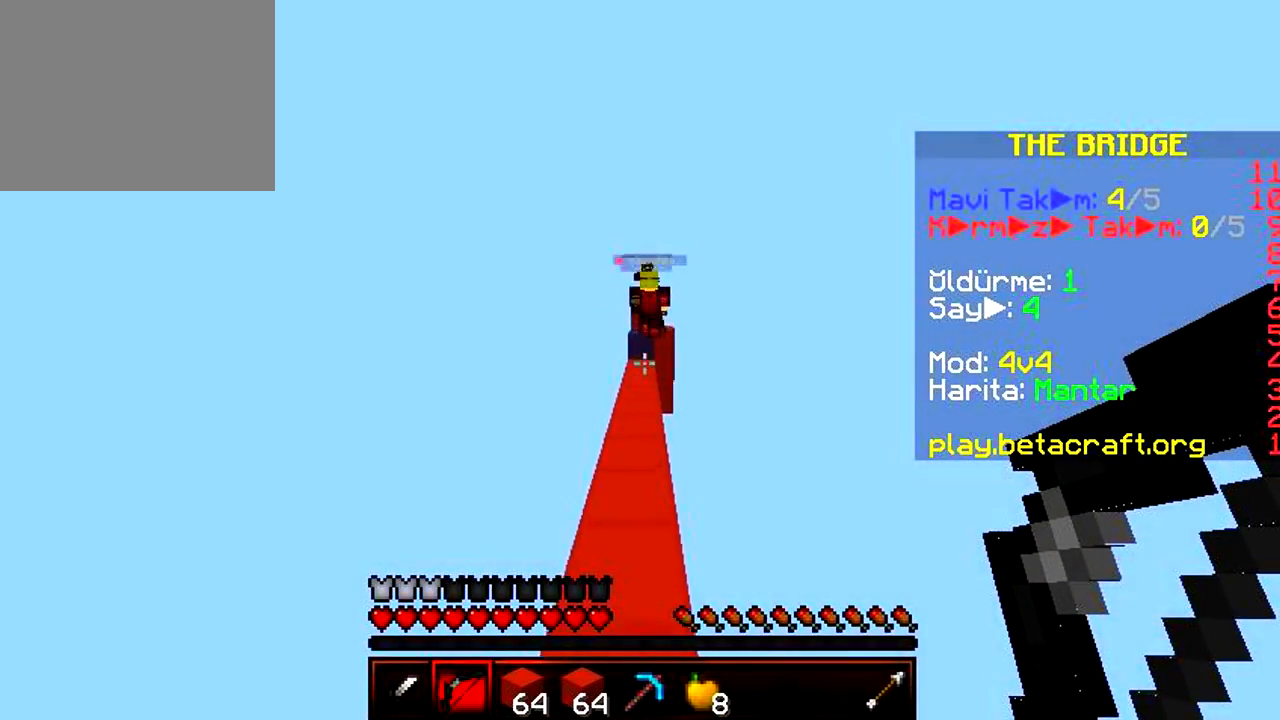
{"keys": ["w"], "events": []}
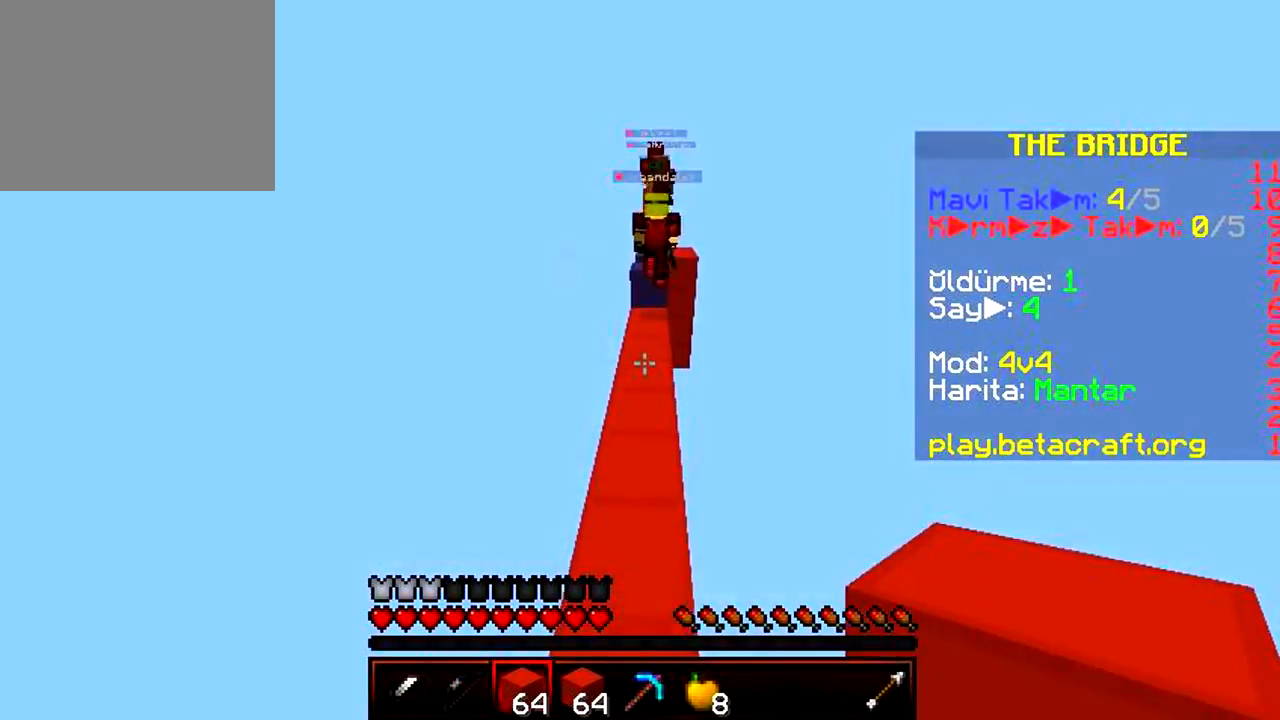
{"keys": ["w"], "events": []}
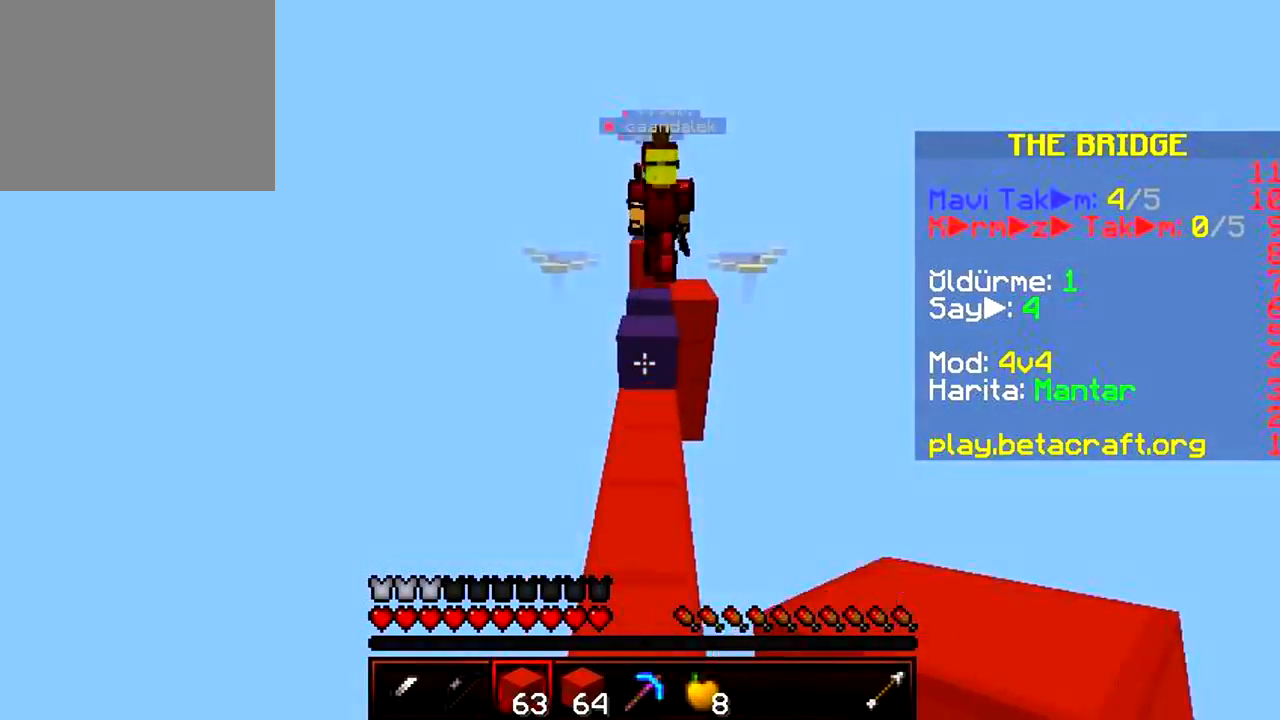
{"keys": ["w"], "events": []}
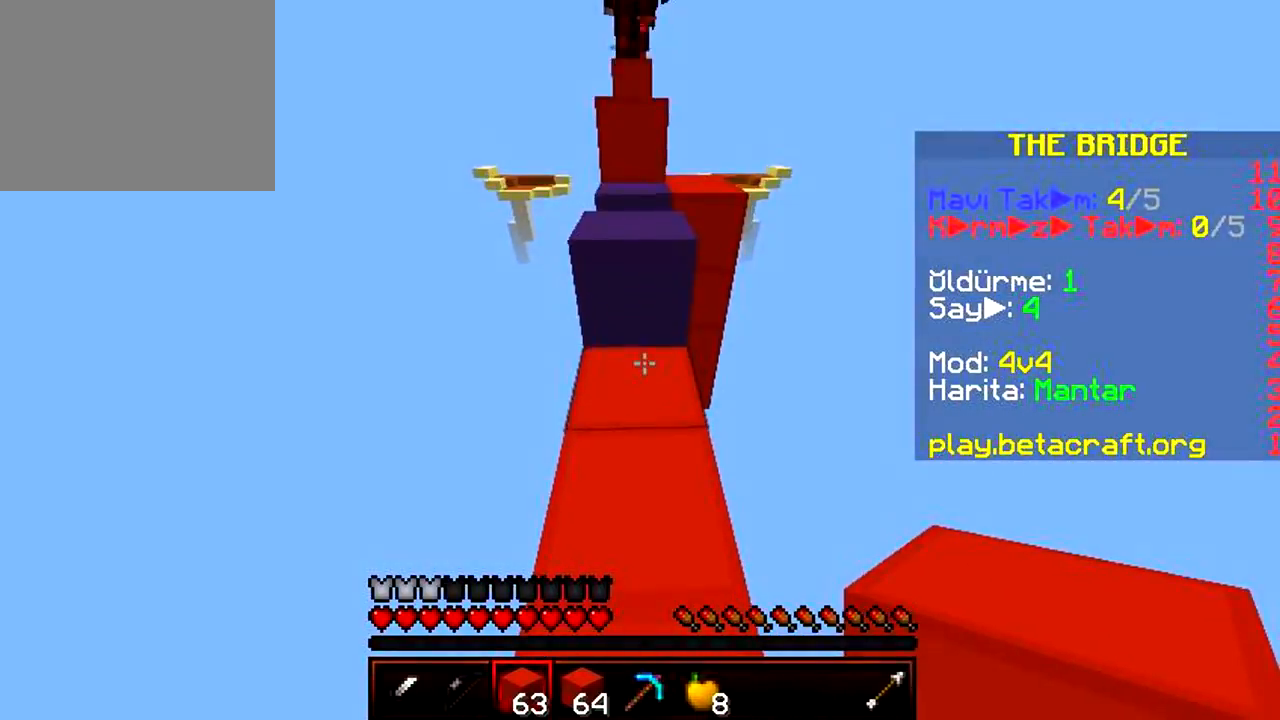
{"keys": ["w"], "events": []}
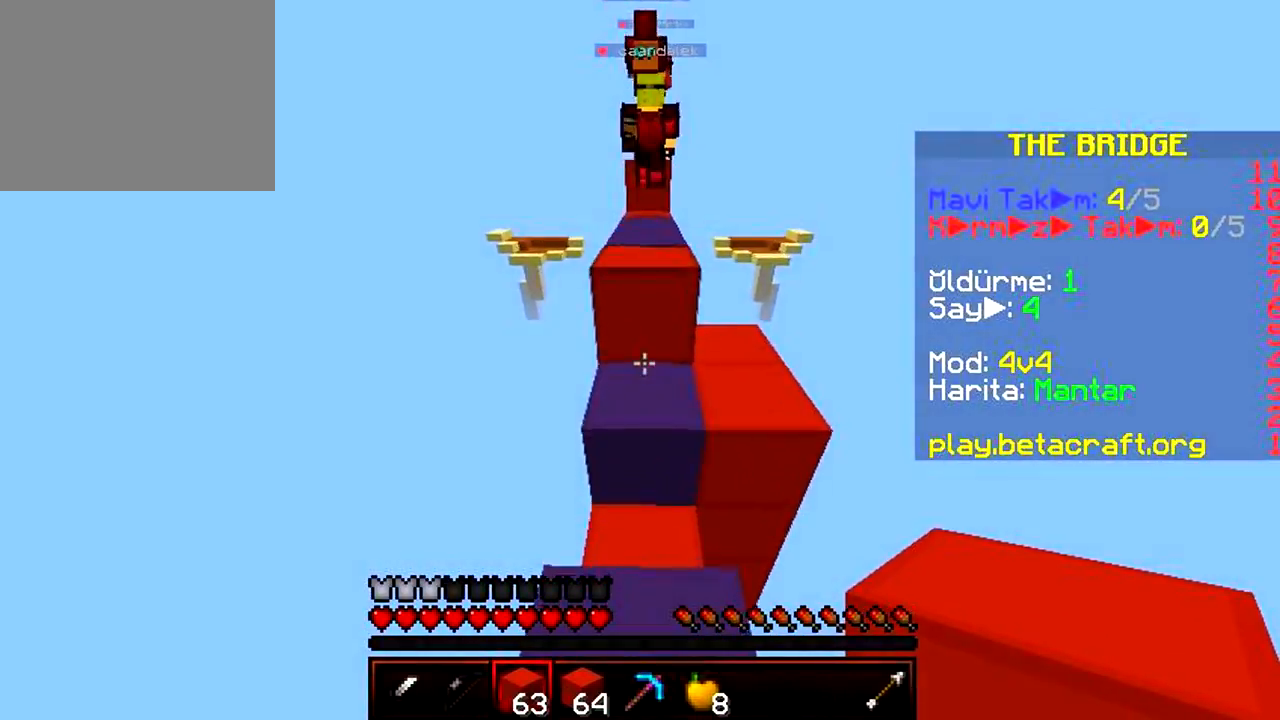
{"keys": ["w"], "events": []}
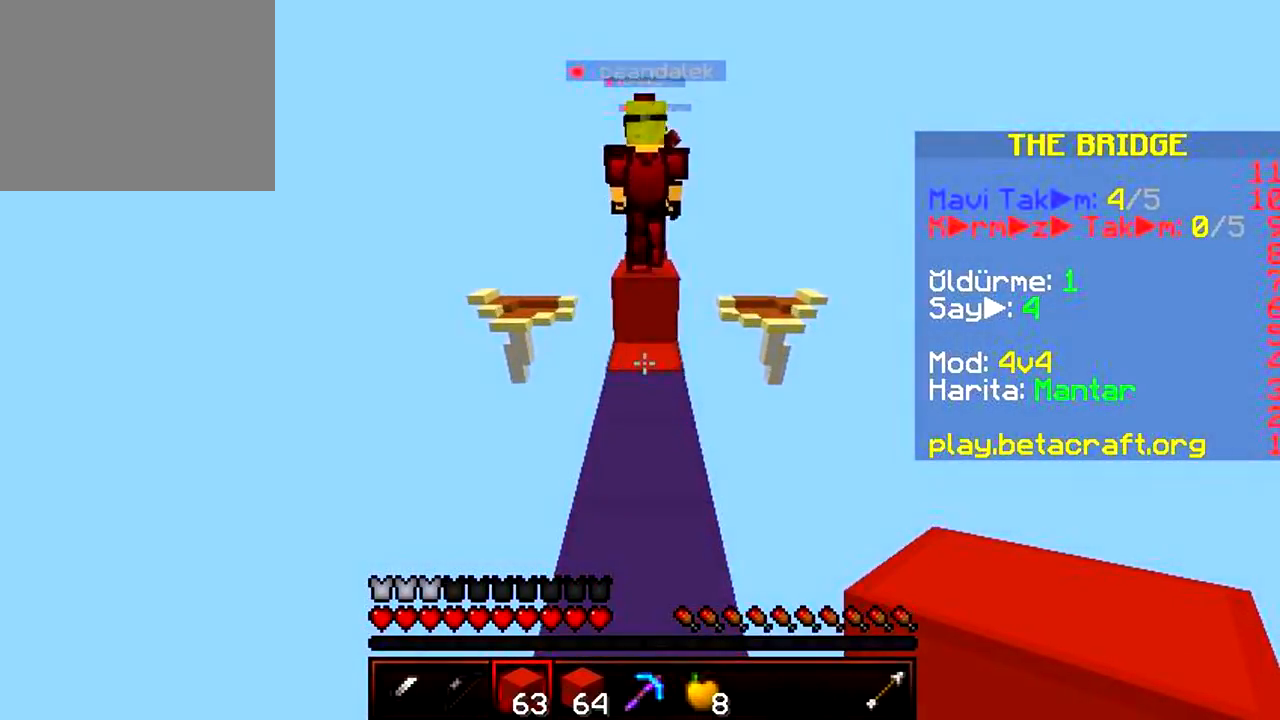
{"keys": ["w"], "events": []}
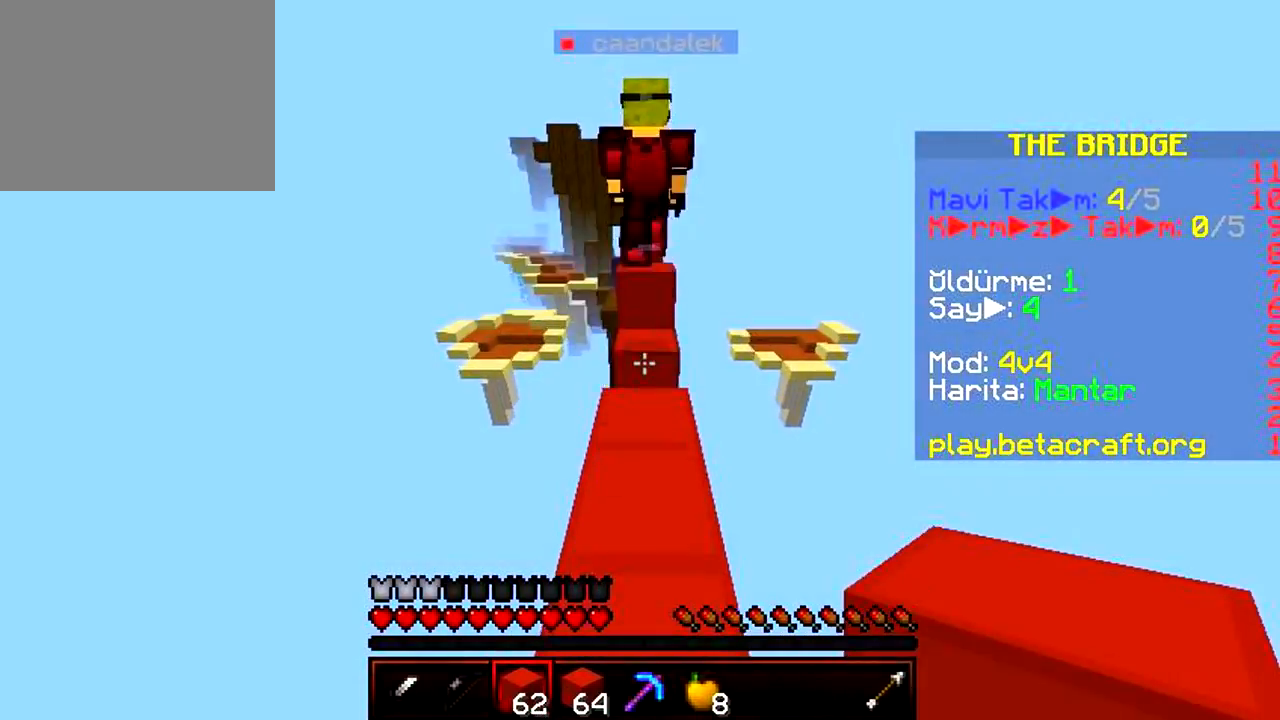
{"keys": ["w"], "events": []}
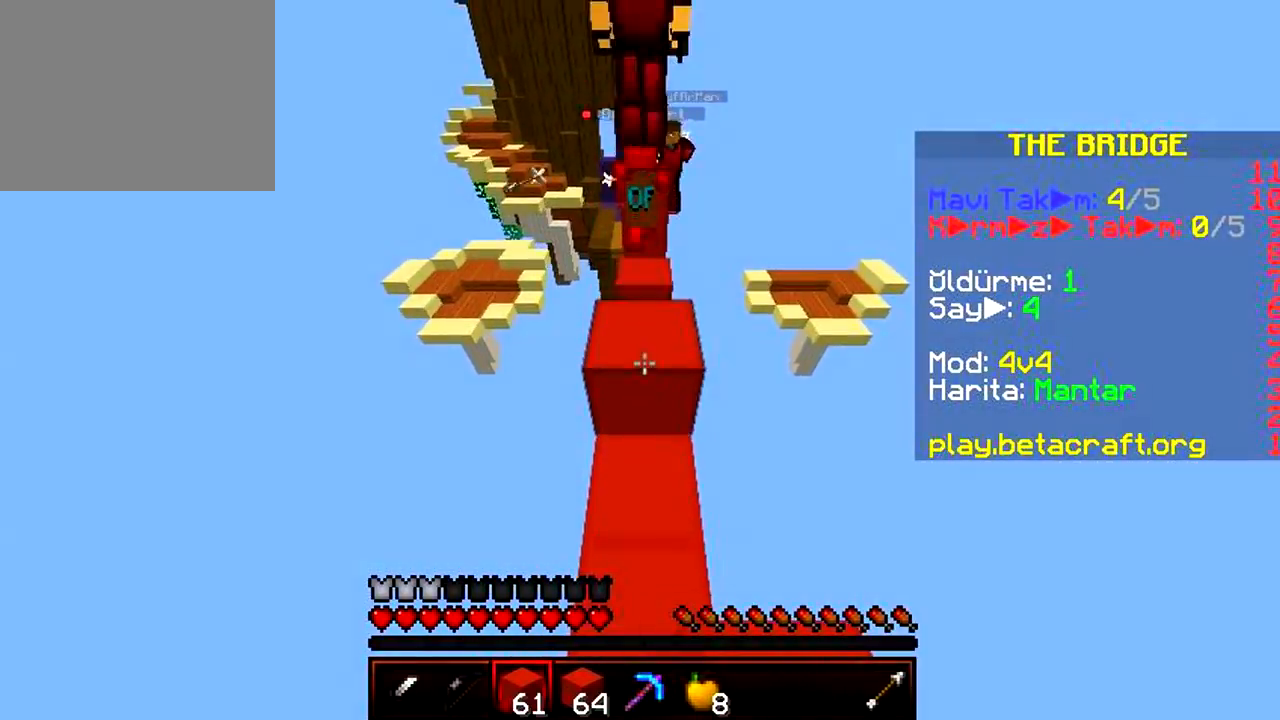
{"keys": ["w"], "events": []}
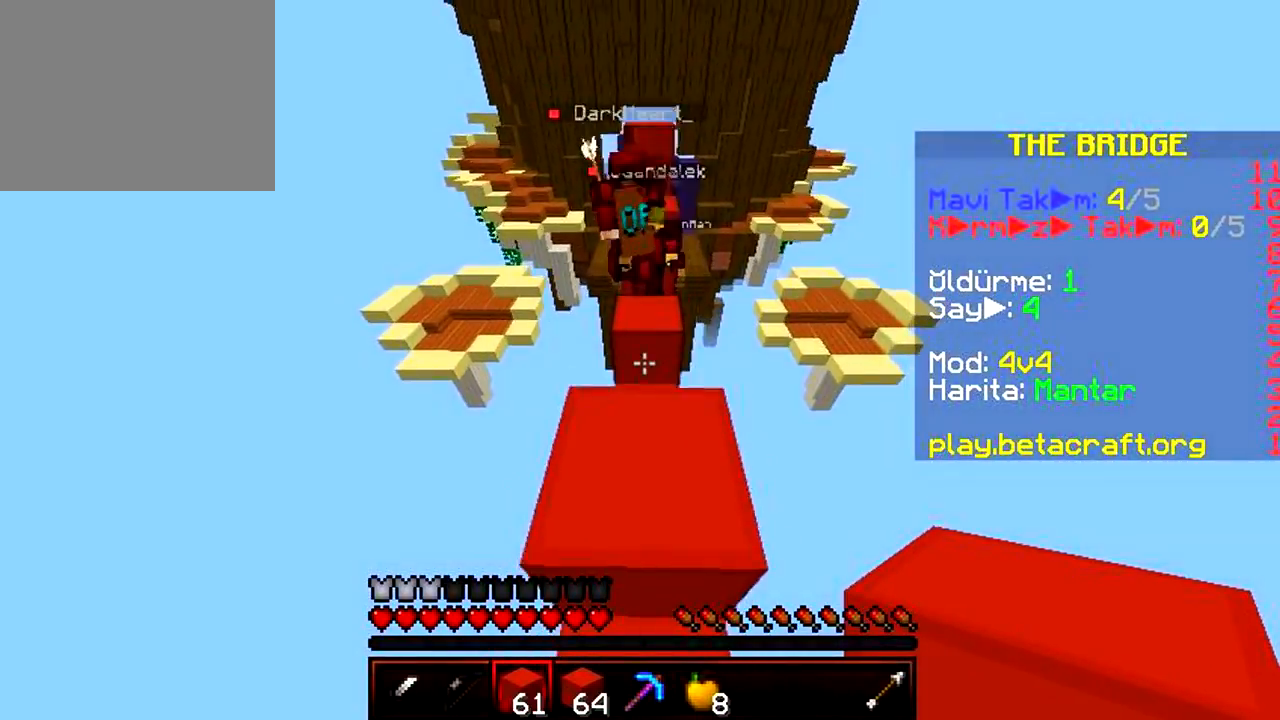
{"keys": ["w"], "events": []}